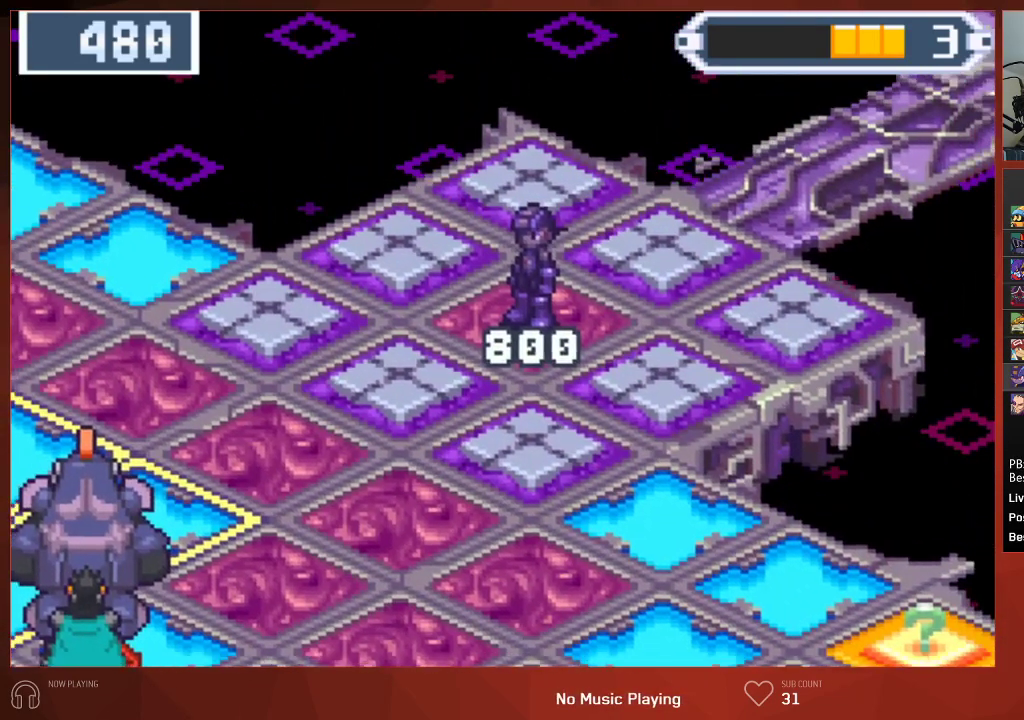
Gameplay with a controller (PlayStation layout); each line is a JSON object with the inputs held at the frame after it. "events" lists button and stick changes between this image and that frame as [ms after this image, input, new state], when the widget could be followed in between. Not read: SELECT.
{"buttons": ["CIRCLE"], "left_stick": "center", "right_stick": "center"}
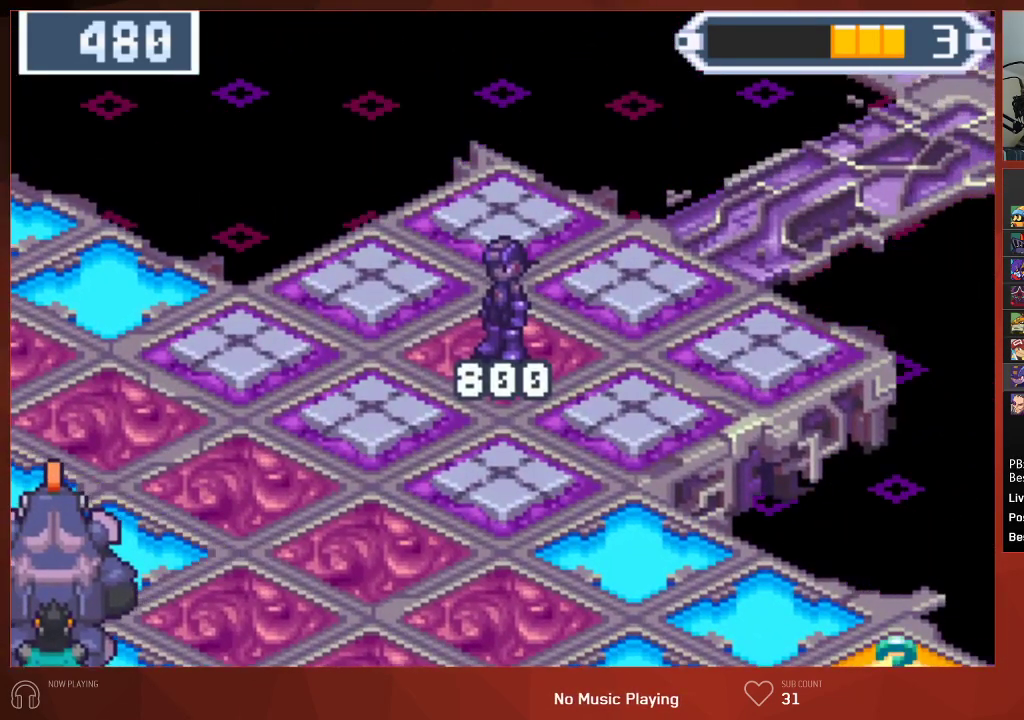
{"buttons": ["CROSS", "CIRCLE"], "left_stick": "center", "right_stick": "center"}
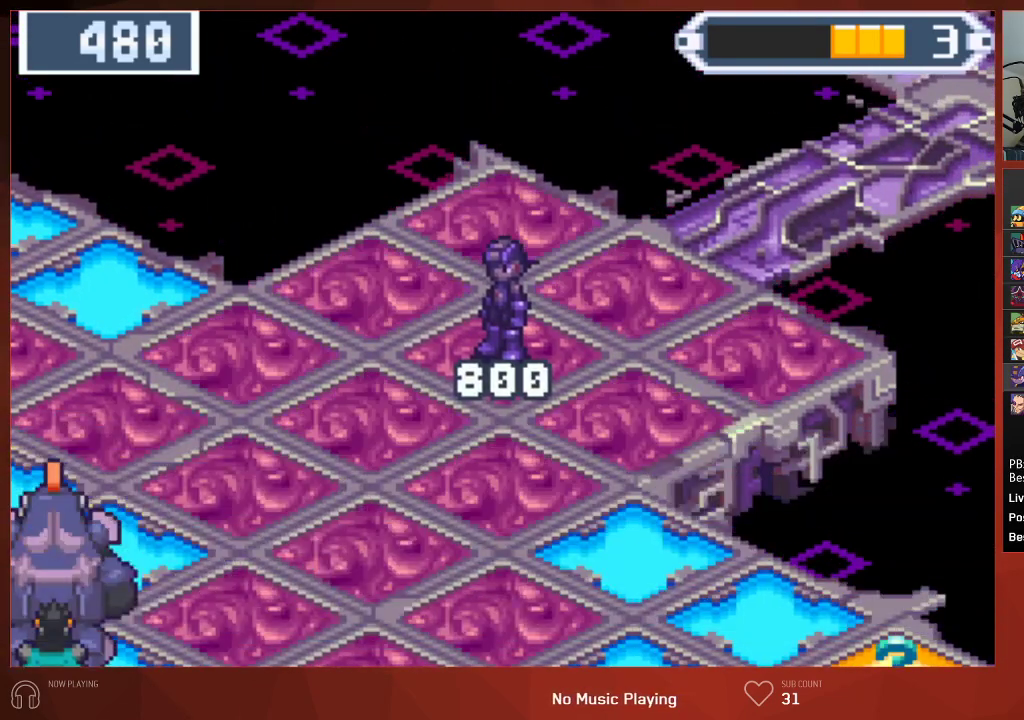
{"buttons": ["CROSS", "CIRCLE"], "left_stick": "center", "right_stick": "center", "events": []}
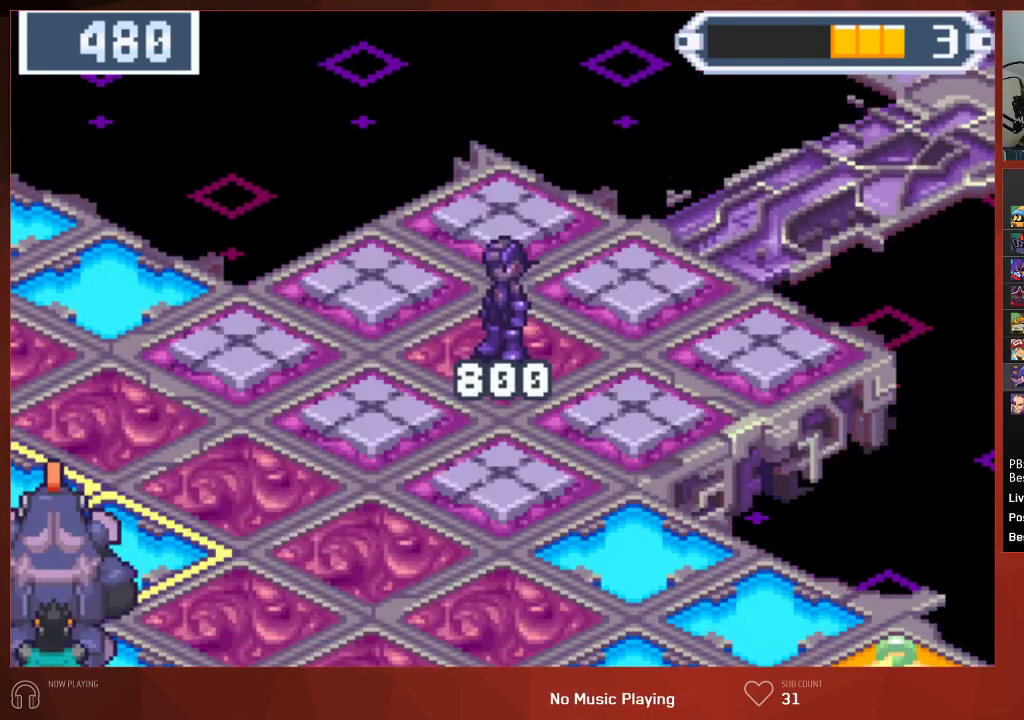
{"buttons": ["CROSS", "CIRCLE"], "left_stick": "center", "right_stick": "center", "events": []}
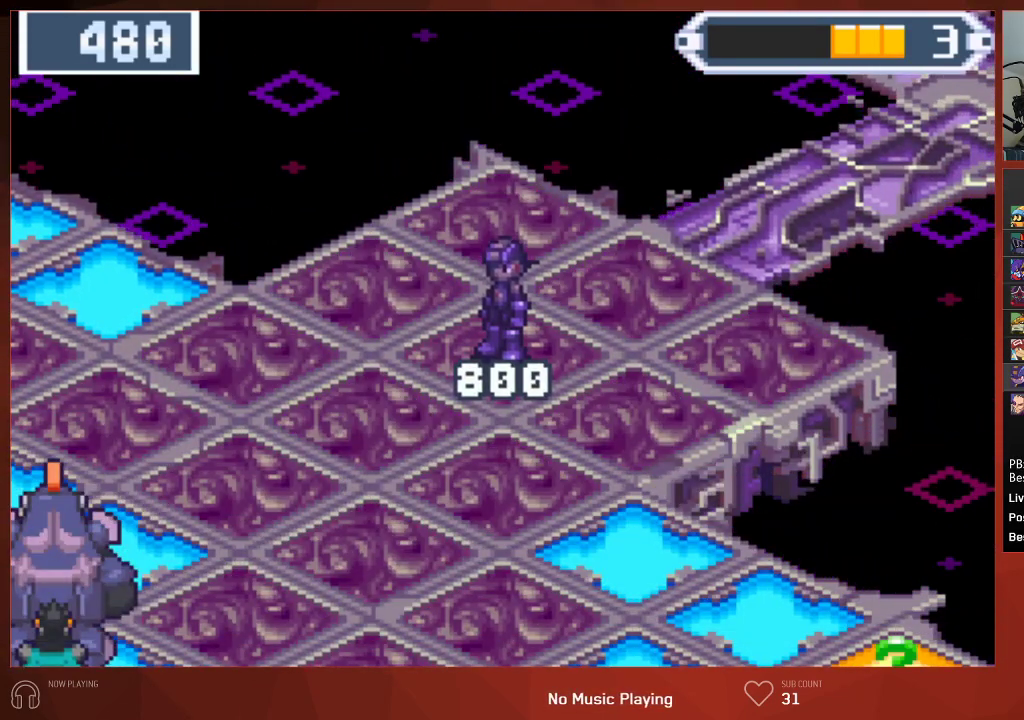
{"buttons": ["CROSS", "CIRCLE"], "left_stick": "center", "right_stick": "center", "events": []}
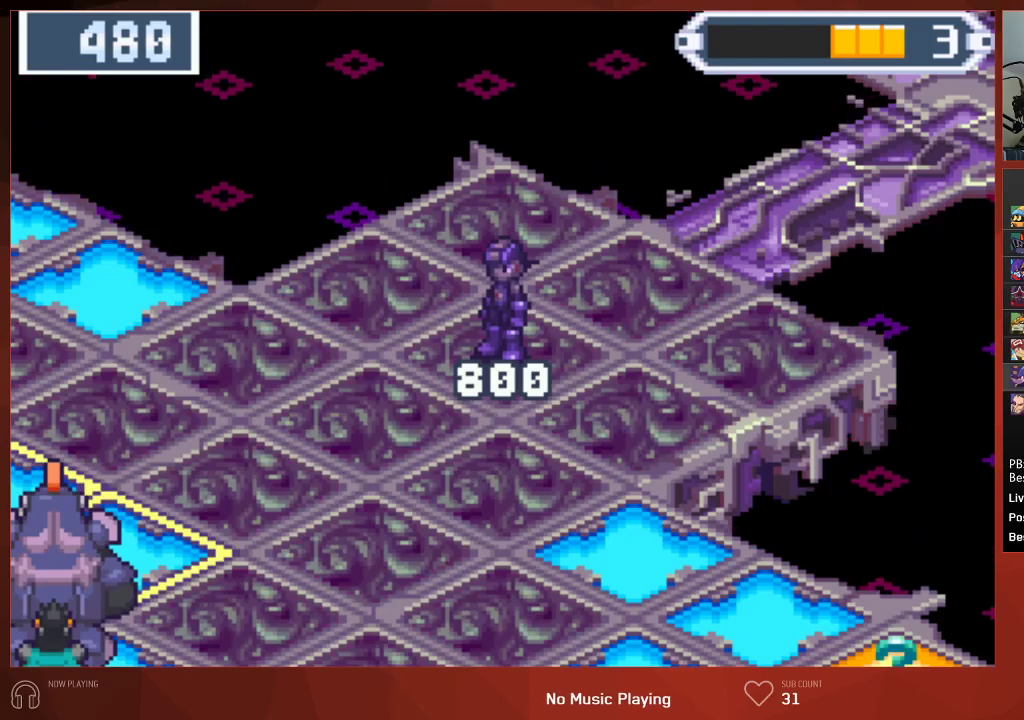
{"buttons": ["CIRCLE"], "left_stick": "center", "right_stick": "center"}
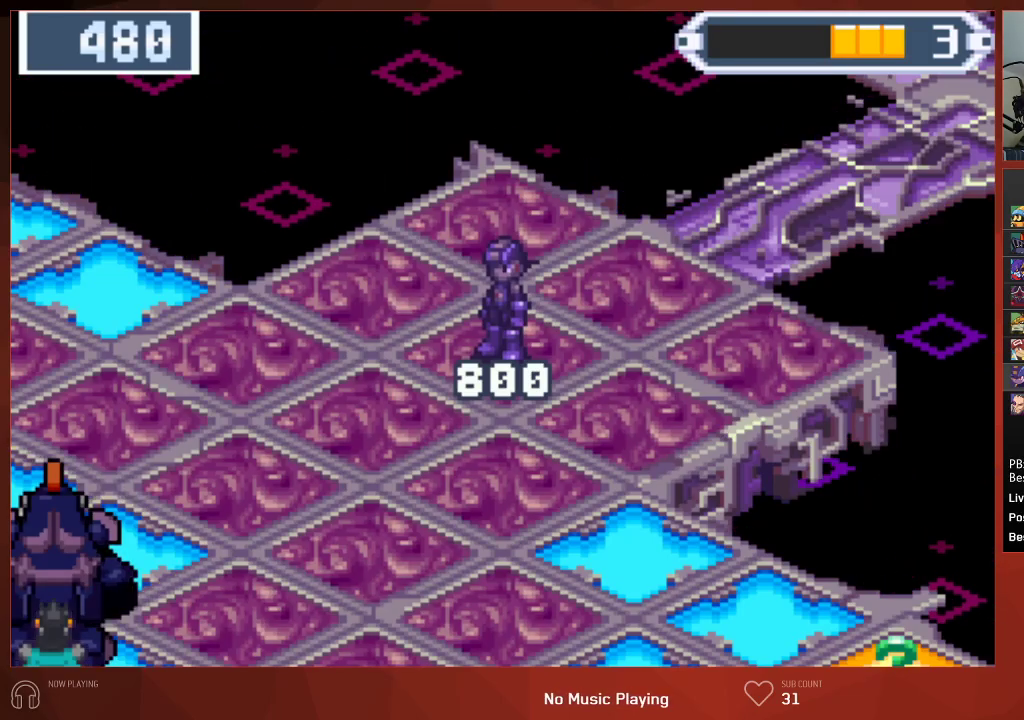
{"buttons": ["CIRCLE", "DPAD_UP"], "left_stick": "center", "right_stick": "center", "events": [[250, "DPAD_UP", "down"], [383, "R1", "down"], [483, "R1", "up"]]}
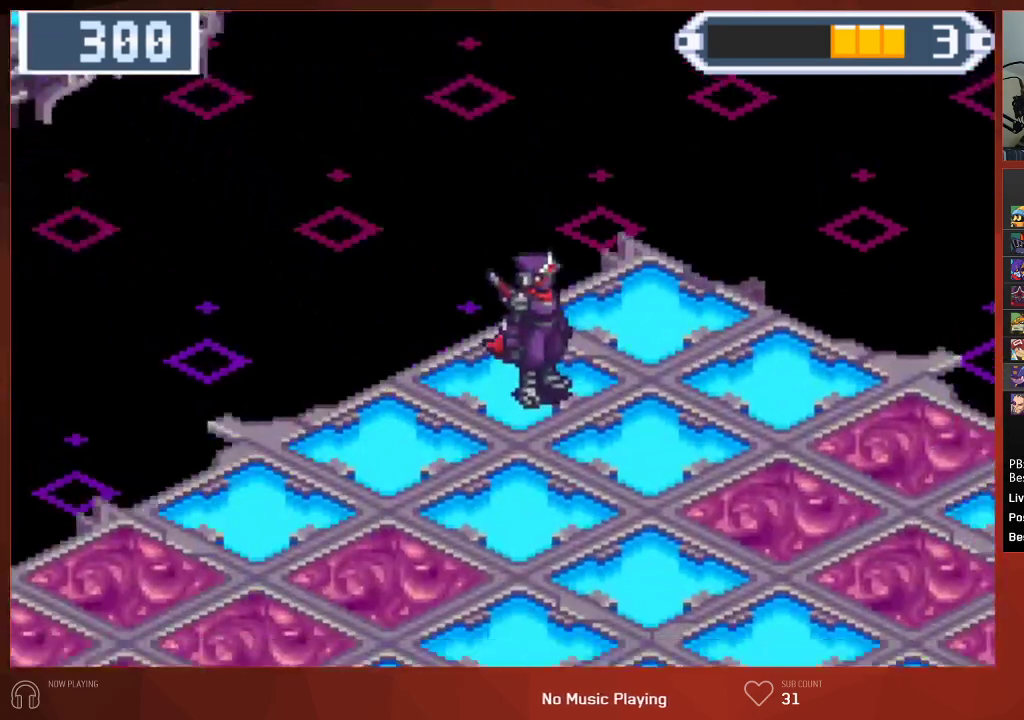
{"buttons": ["CIRCLE", "DPAD_LEFT"], "left_stick": "center", "right_stick": "center", "events": [[100, "DPAD_LEFT", "down"], [117, "DPAD_UP", "up"], [117, "R1", "down"], [150, "R1", "up"], [300, "R1", "down"], [367, "R1", "up"]]}
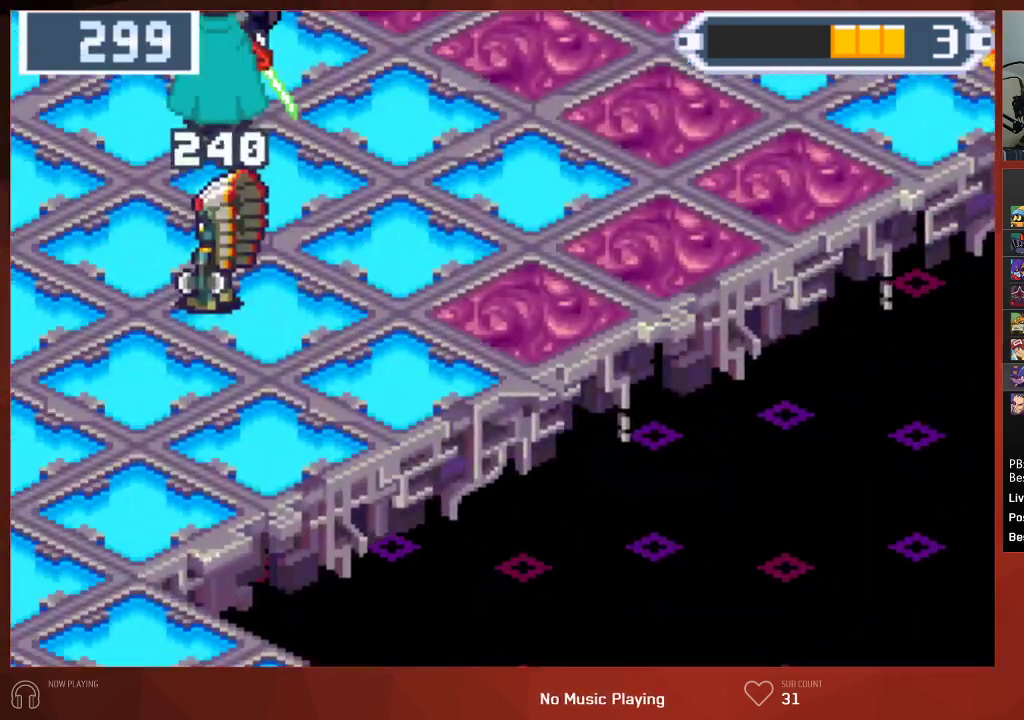
{"buttons": ["CIRCLE", "DPAD_UP"], "left_stick": "center", "right_stick": "center", "events": [[50, "DPAD_LEFT", "up"], [83, "DPAD_UP", "down"]]}
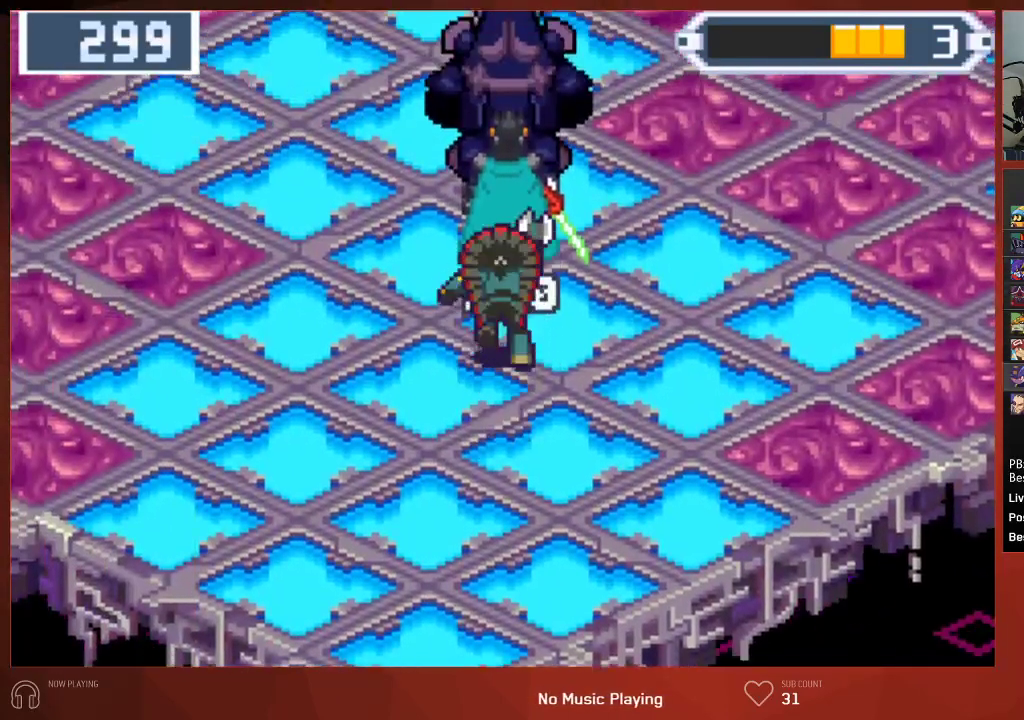
{"buttons": ["CIRCLE", "DPAD_UP"], "left_stick": "center", "right_stick": "center", "events": []}
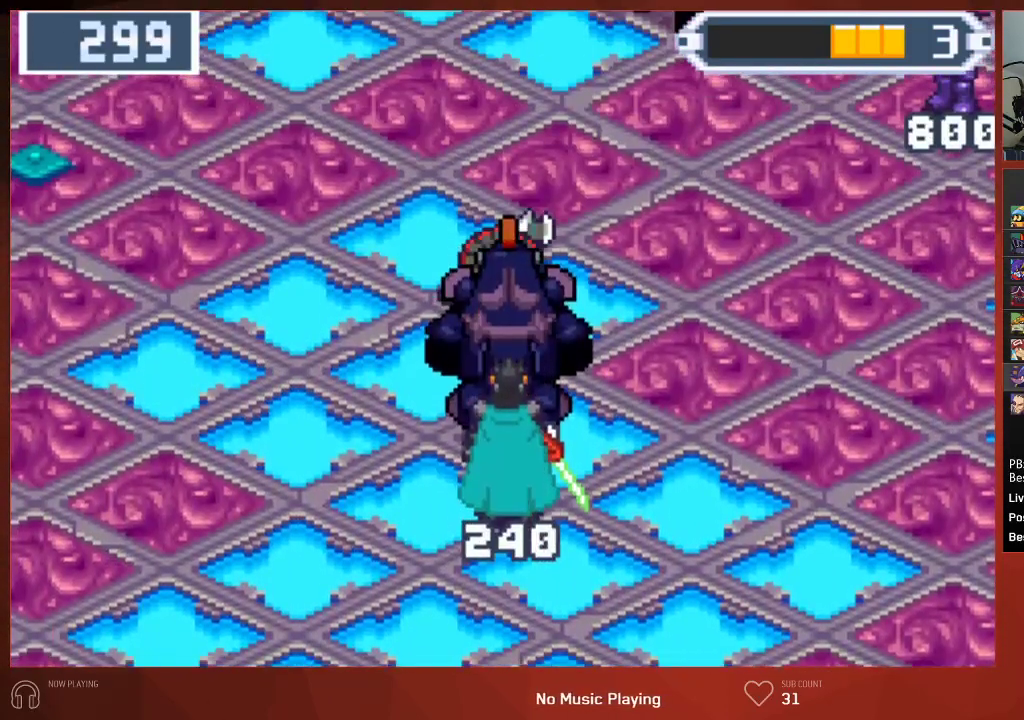
{"buttons": ["CIRCLE"], "left_stick": "center", "right_stick": "center", "events": [[33, "DPAD_RIGHT", "down"], [367, "DPAD_RIGHT", "up"], [383, "DPAD_UP", "up"]]}
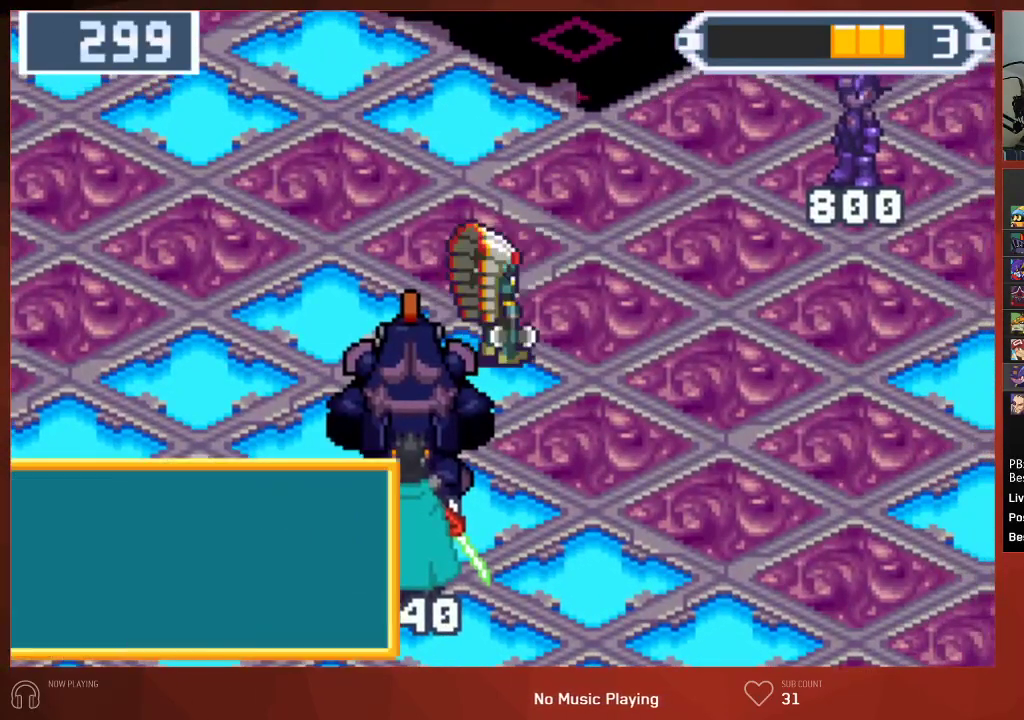
{"buttons": ["CIRCLE"], "left_stick": "center", "right_stick": "center", "events": [[217, "DPAD_DOWN", "down"], [317, "DPAD_DOWN", "up"]]}
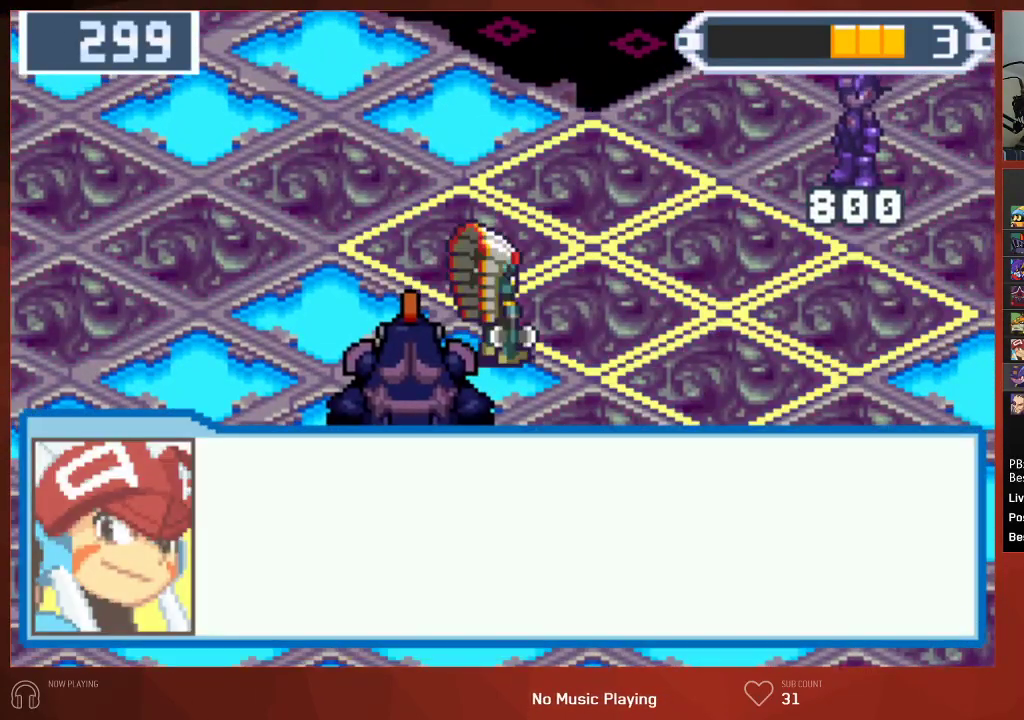
{"buttons": ["CIRCLE"], "left_stick": "center", "right_stick": "center", "events": []}
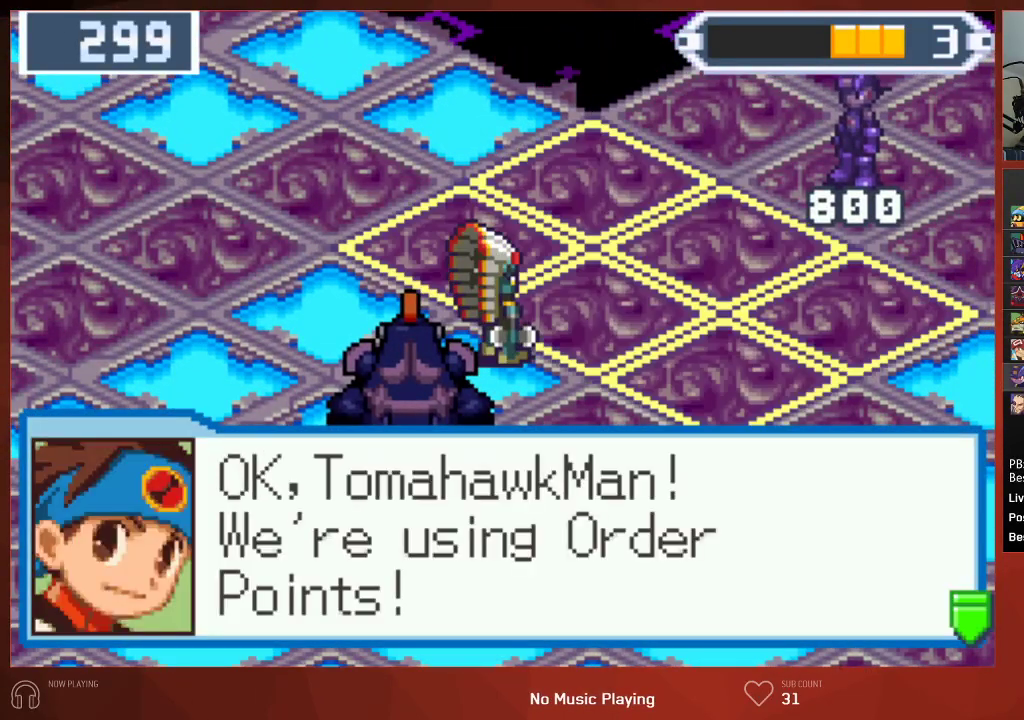
{"buttons": ["CIRCLE"], "left_stick": "center", "right_stick": "center", "events": []}
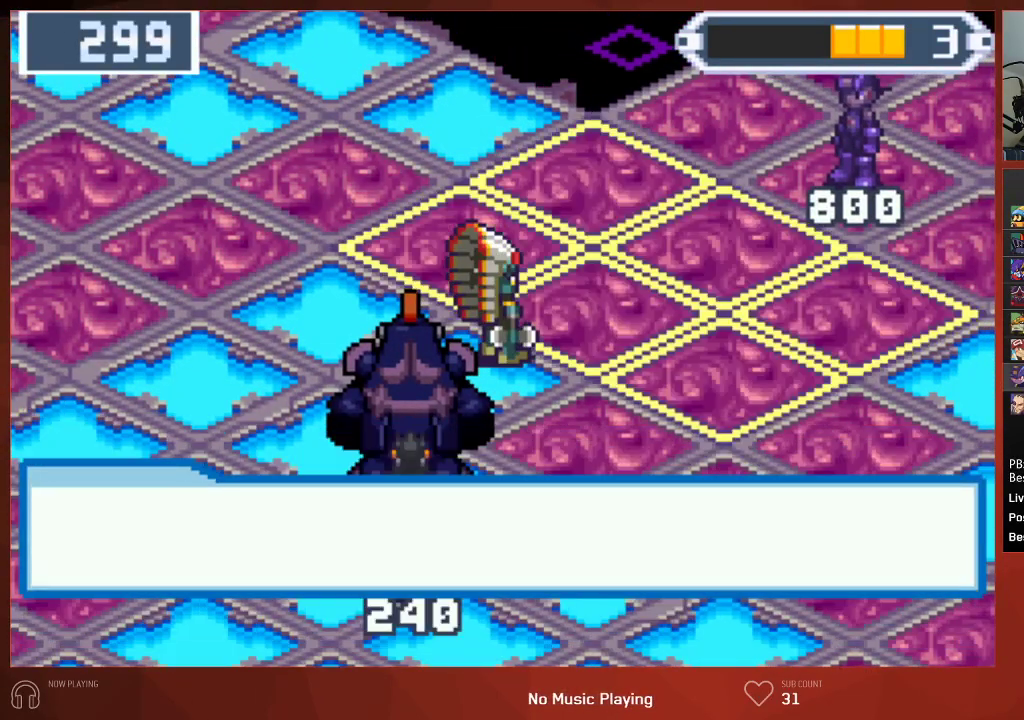
{"buttons": ["CIRCLE"], "left_stick": "center", "right_stick": "center", "events": []}
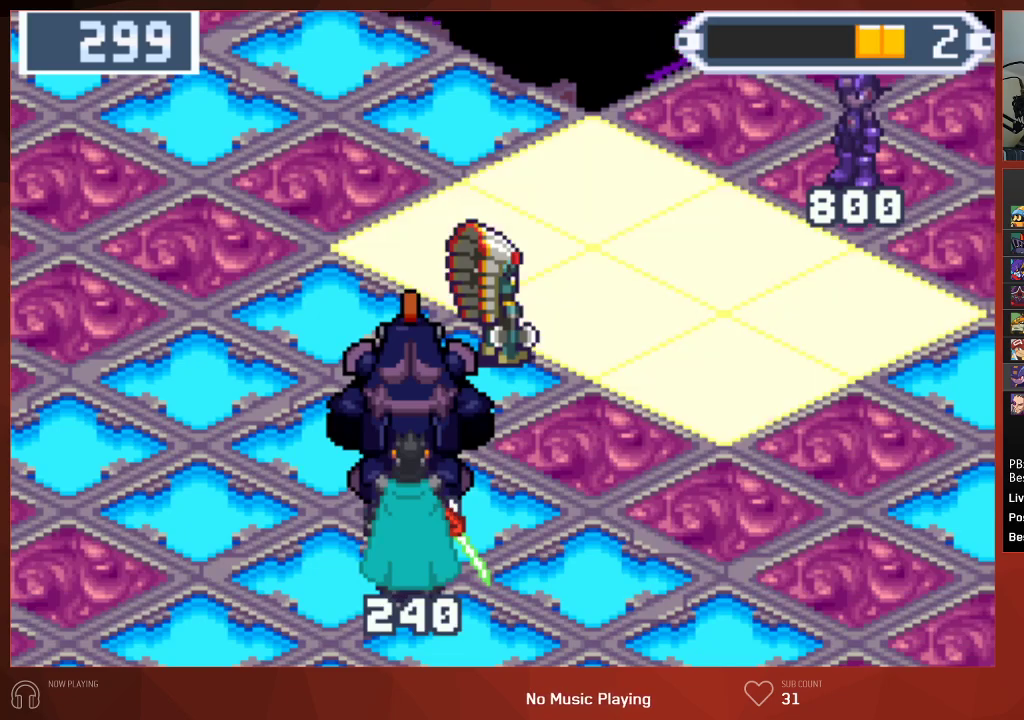
{"buttons": [], "left_stick": "center", "right_stick": "center", "events": [[50, "CIRCLE", "up"], [100, "CIRCLE", "down"], [183, "CIRCLE", "up"], [267, "CIRCLE", "down"], [333, "CIRCLE", "up"], [400, "CIRCLE", "down"], [450, "CIRCLE", "up"]]}
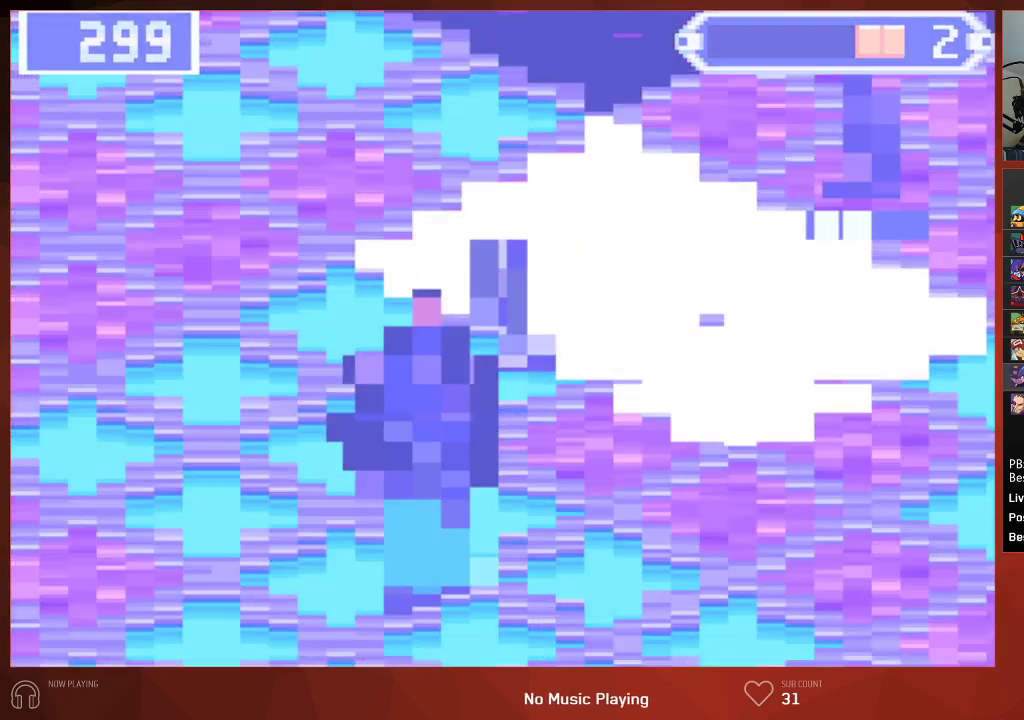
{"buttons": [], "left_stick": "center", "right_stick": "center", "events": []}
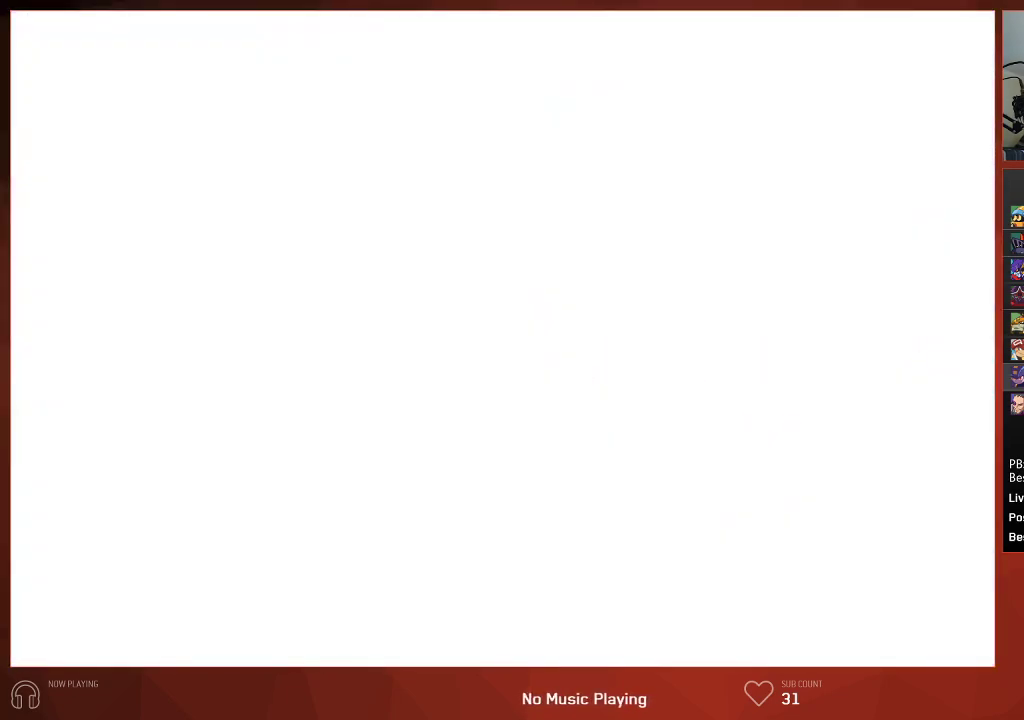
{"buttons": [], "left_stick": "center", "right_stick": "center", "events": []}
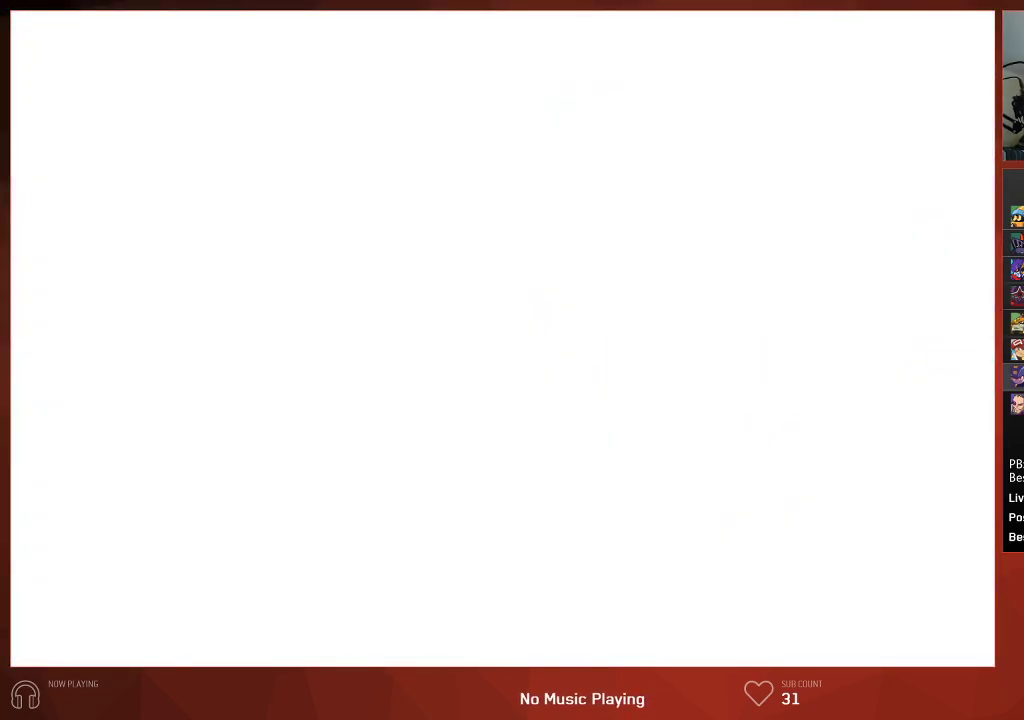
{"buttons": [], "left_stick": "center", "right_stick": "center", "events": []}
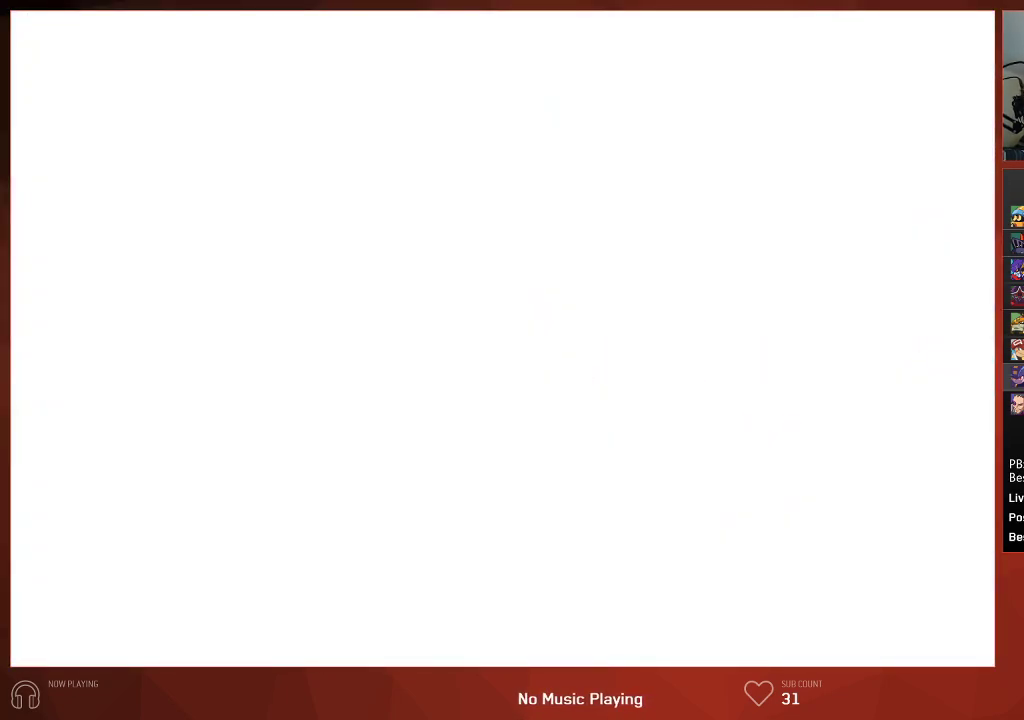
{"buttons": ["CIRCLE"], "left_stick": "center", "right_stick": "center", "events": [[367, "CIRCLE", "down"]]}
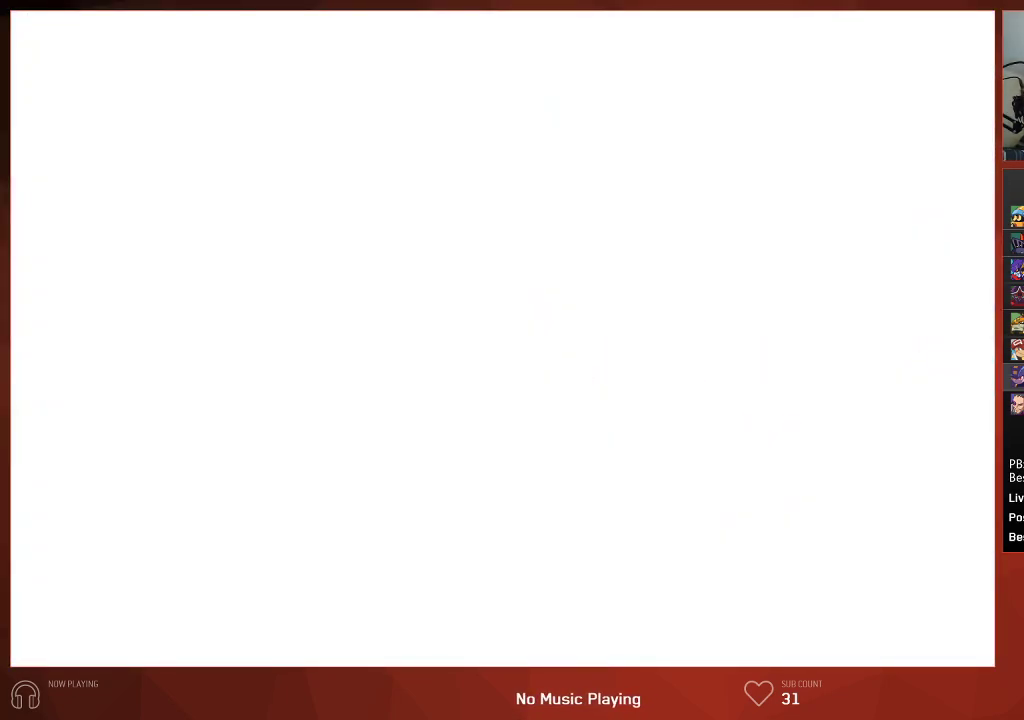
{"buttons": ["CIRCLE"], "left_stick": "center", "right_stick": "center", "events": []}
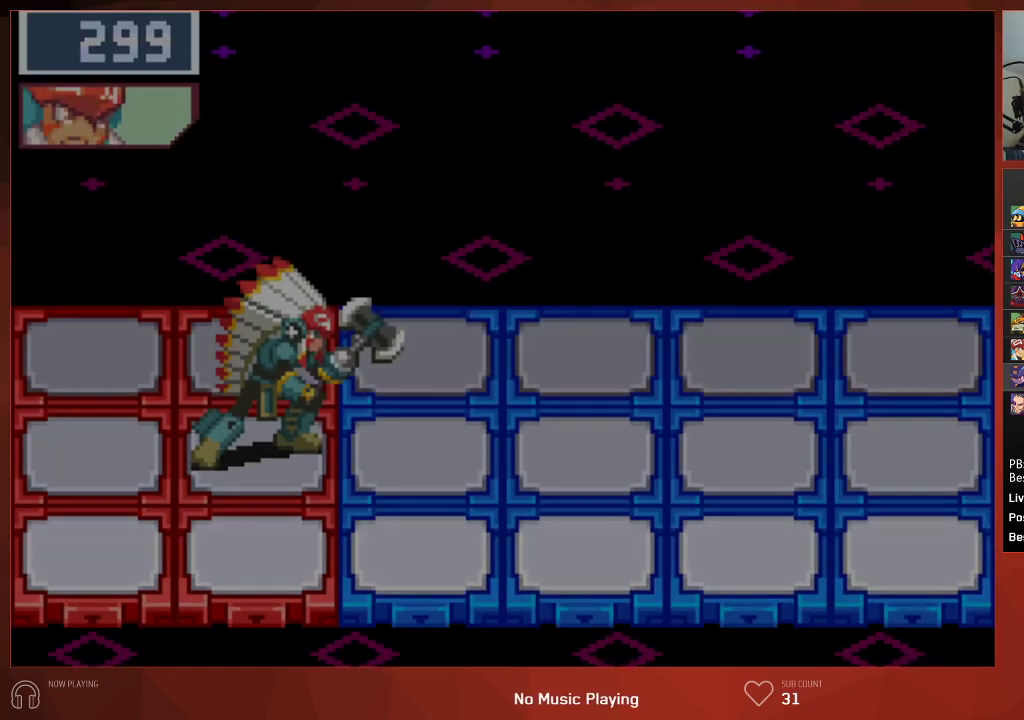
{"buttons": ["CIRCLE"], "left_stick": "center", "right_stick": "center", "events": []}
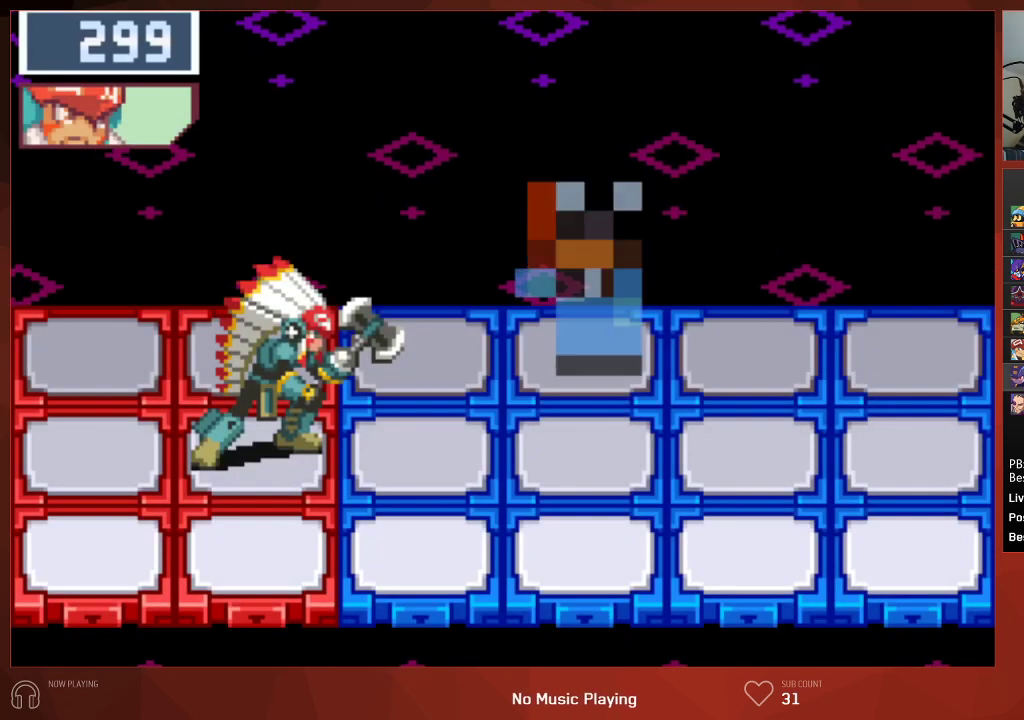
{"buttons": ["CIRCLE"], "left_stick": "center", "right_stick": "center", "events": []}
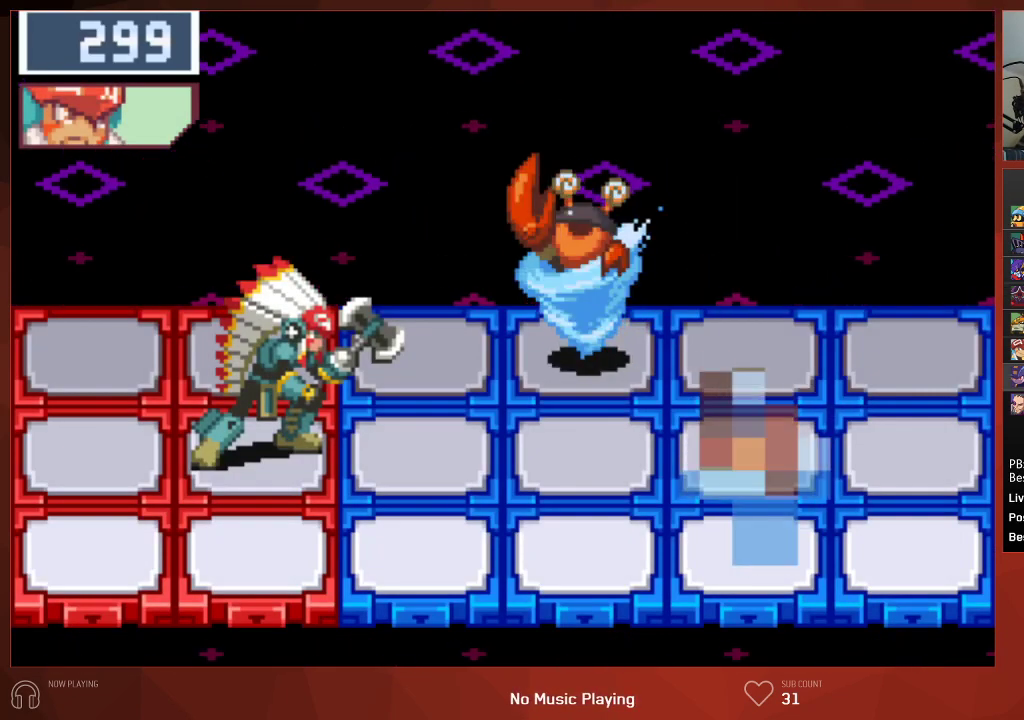
{"buttons": ["CIRCLE"], "left_stick": "center", "right_stick": "center", "events": []}
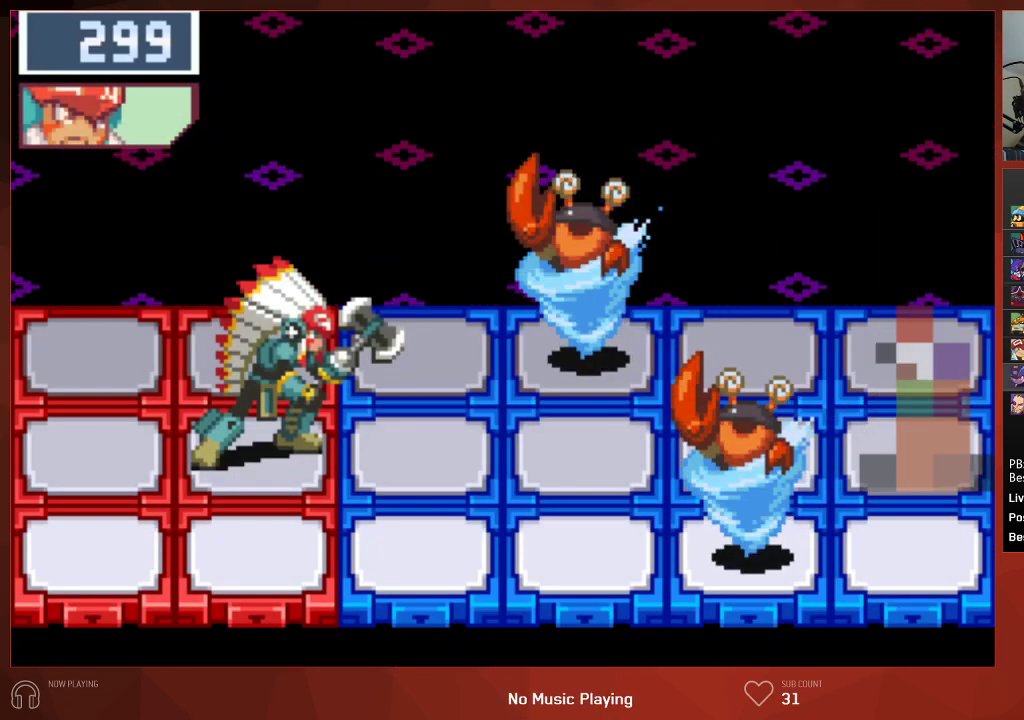
{"buttons": ["CIRCLE"], "left_stick": "center", "right_stick": "center", "events": []}
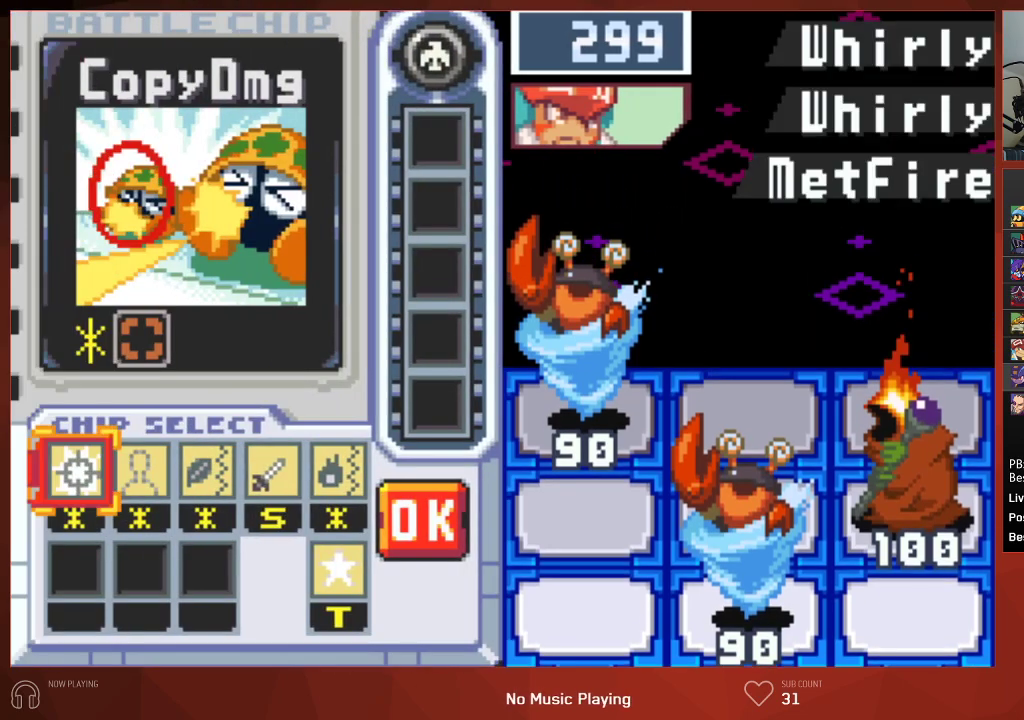
{"buttons": ["CROSS"], "left_stick": "center", "right_stick": "center"}
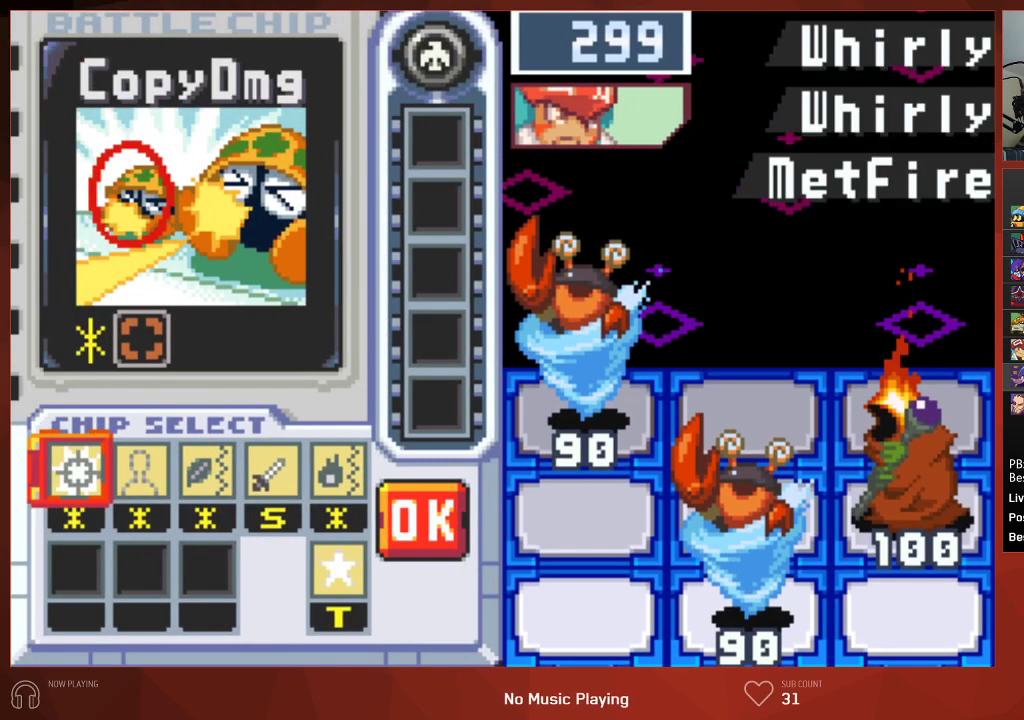
{"buttons": [], "left_stick": "center", "right_stick": "center"}
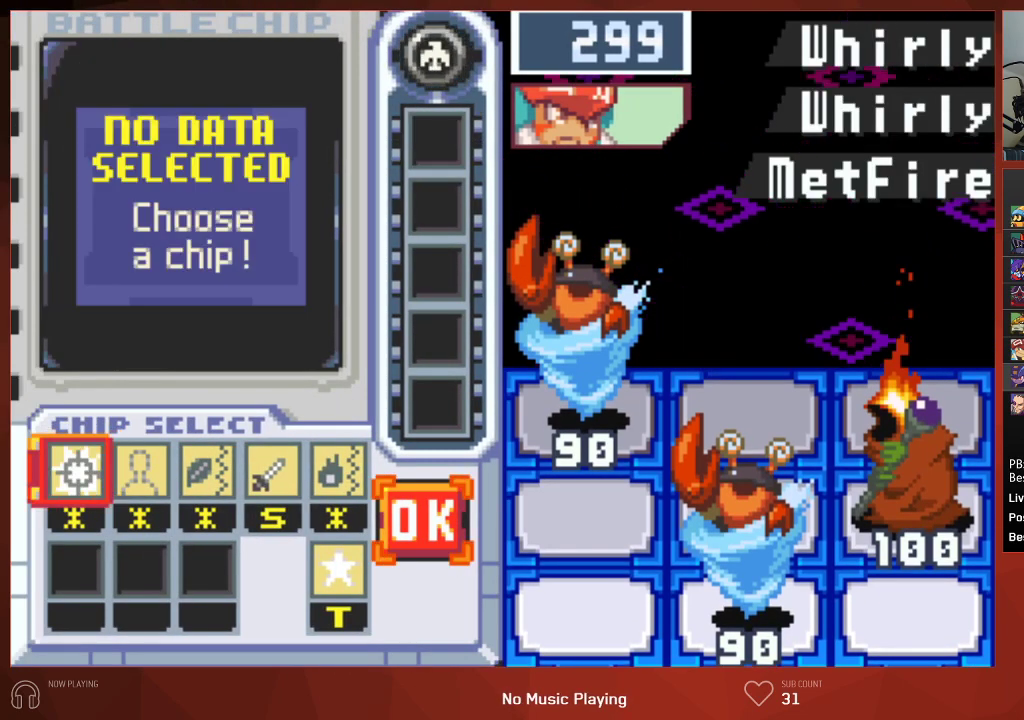
{"buttons": [], "left_stick": "center", "right_stick": "center", "events": [[33, "DPAD_LEFT", "down"], [150, "DPAD_LEFT", "up"]]}
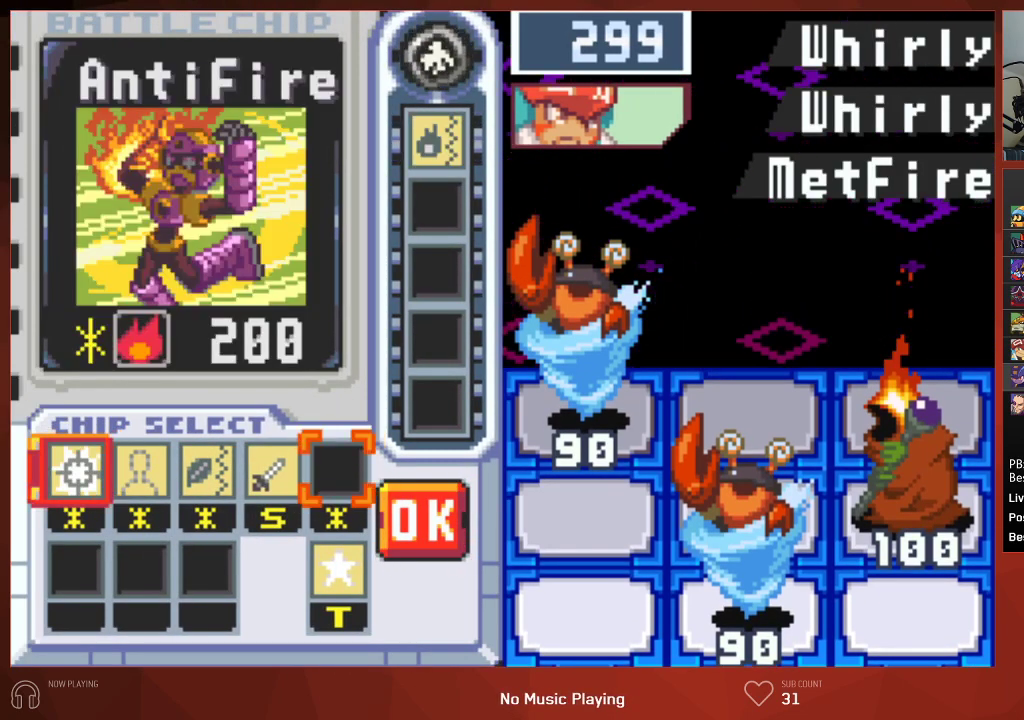
{"buttons": ["CROSS"], "left_stick": "center", "right_stick": "center"}
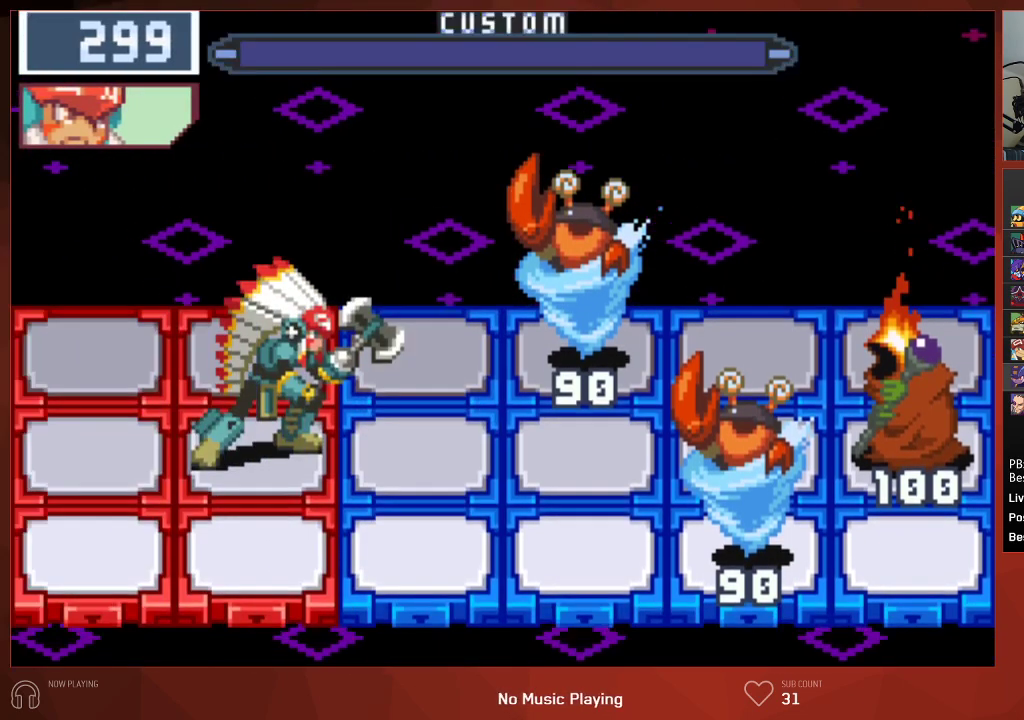
{"buttons": [], "left_stick": "center", "right_stick": "center"}